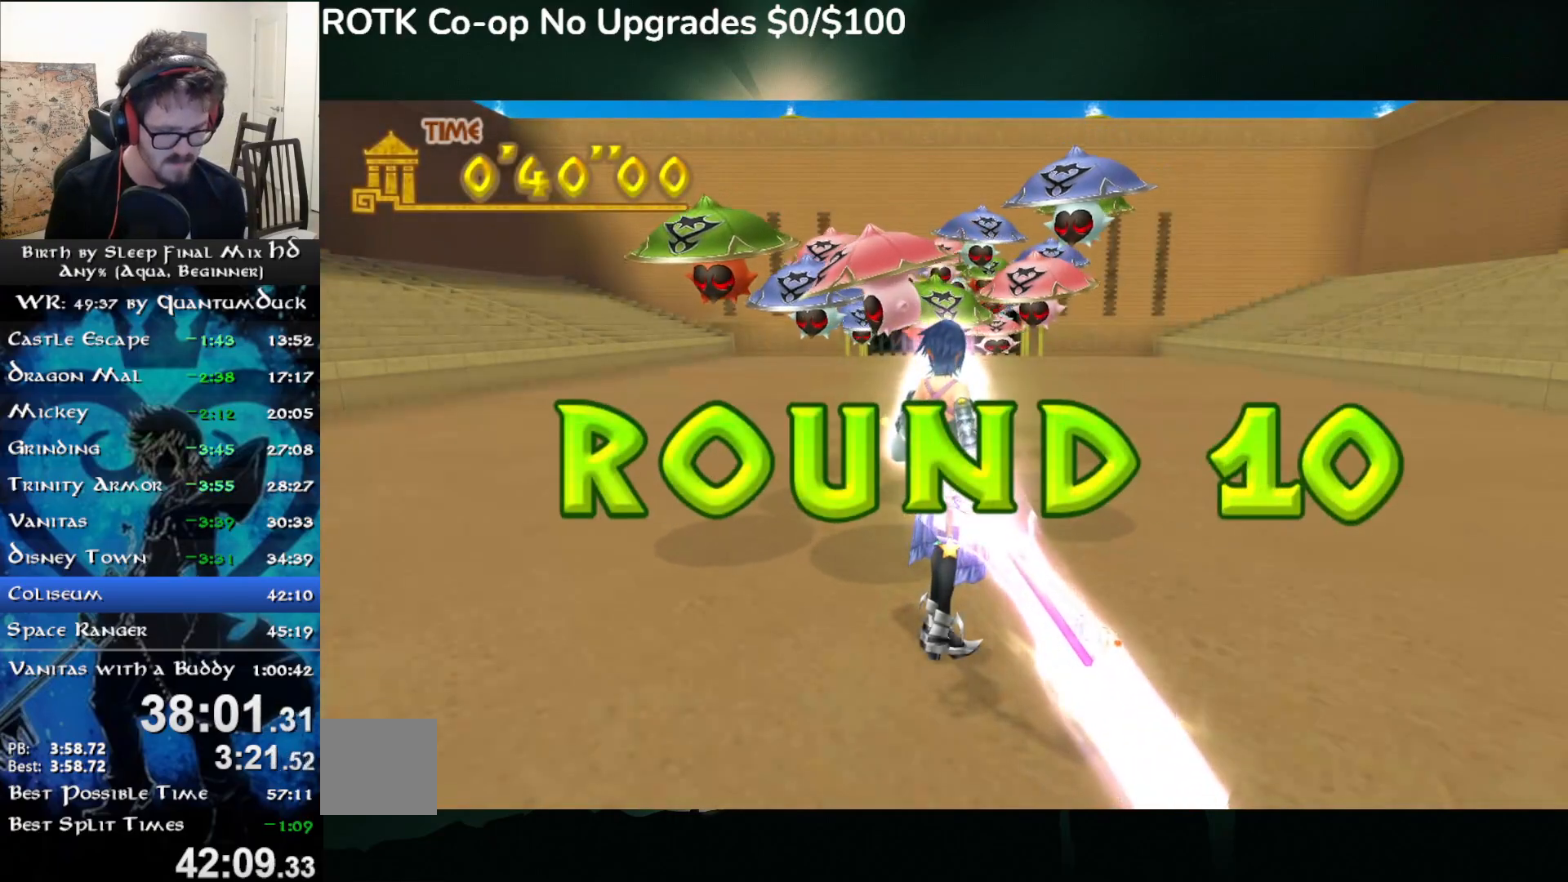
Gameplay with a controller (PlayStation layout); each line is a JSON object with the inputs held at the frame after it (dt_ms = milliseconds from this image to that frame). "events" lists button and stick changes between this image and that frame as [ms after this image, input, new state], when the widget could be followed in between. Not read: L1.
{"dt_ms": 500, "buttons": [], "left_stick": "up", "right_stick": "center", "events": [[100, "SQUARE", "down"], [183, "SQUARE", "up"], [267, "SQUARE", "down"], [350, "SQUARE", "up"]]}
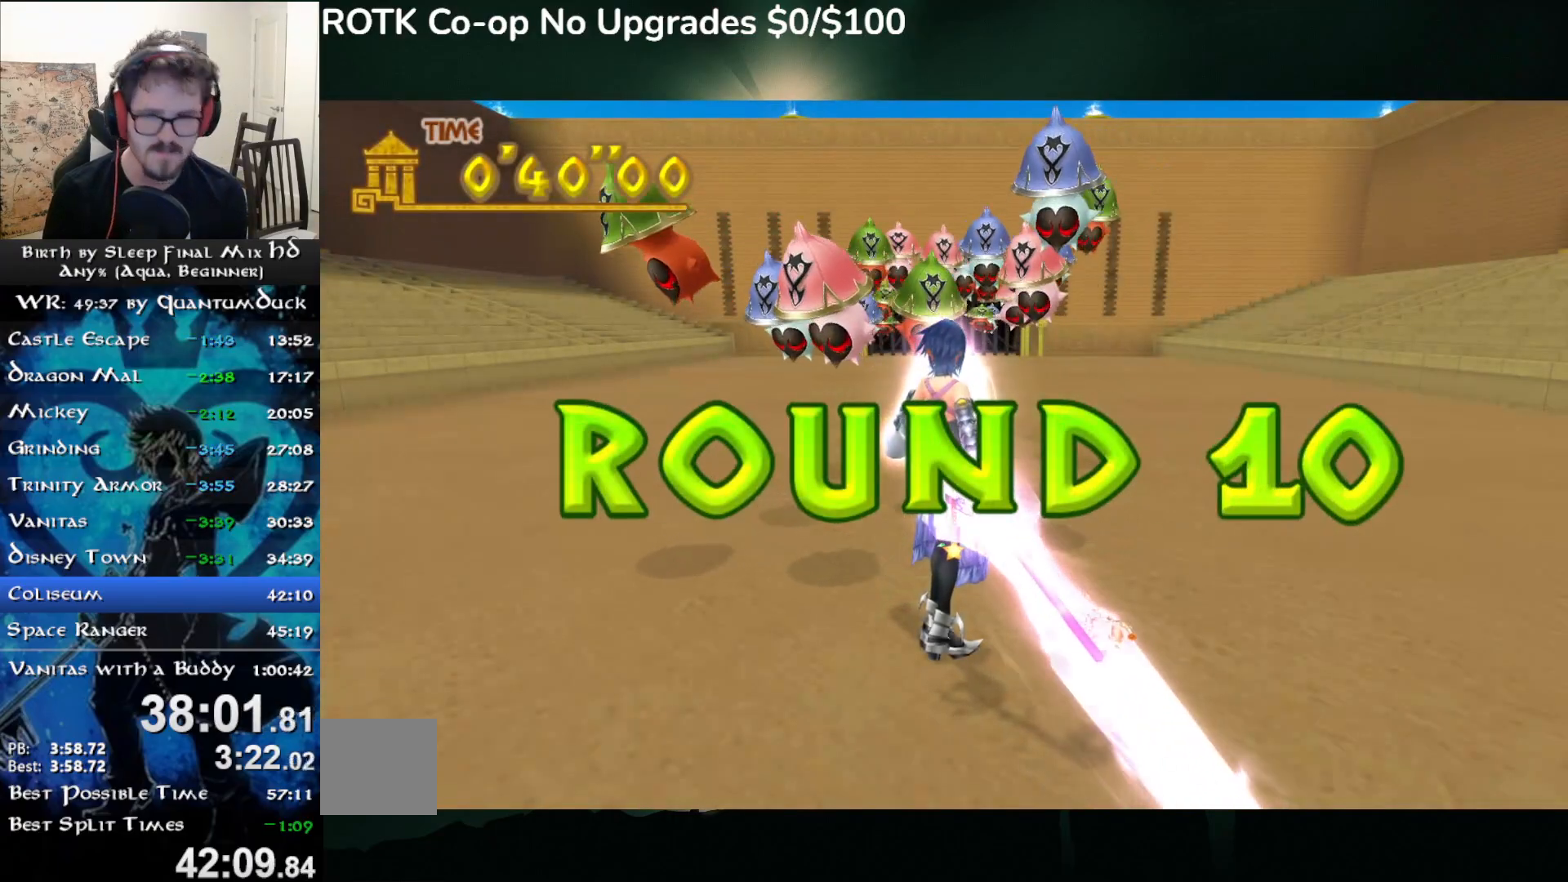
{"dt_ms": 500, "buttons": [], "left_stick": "up", "right_stick": "center", "events": [[83, "SQUARE", "down"], [167, "SQUARE", "up"], [233, "SQUARE", "down"], [333, "SQUARE", "up"]]}
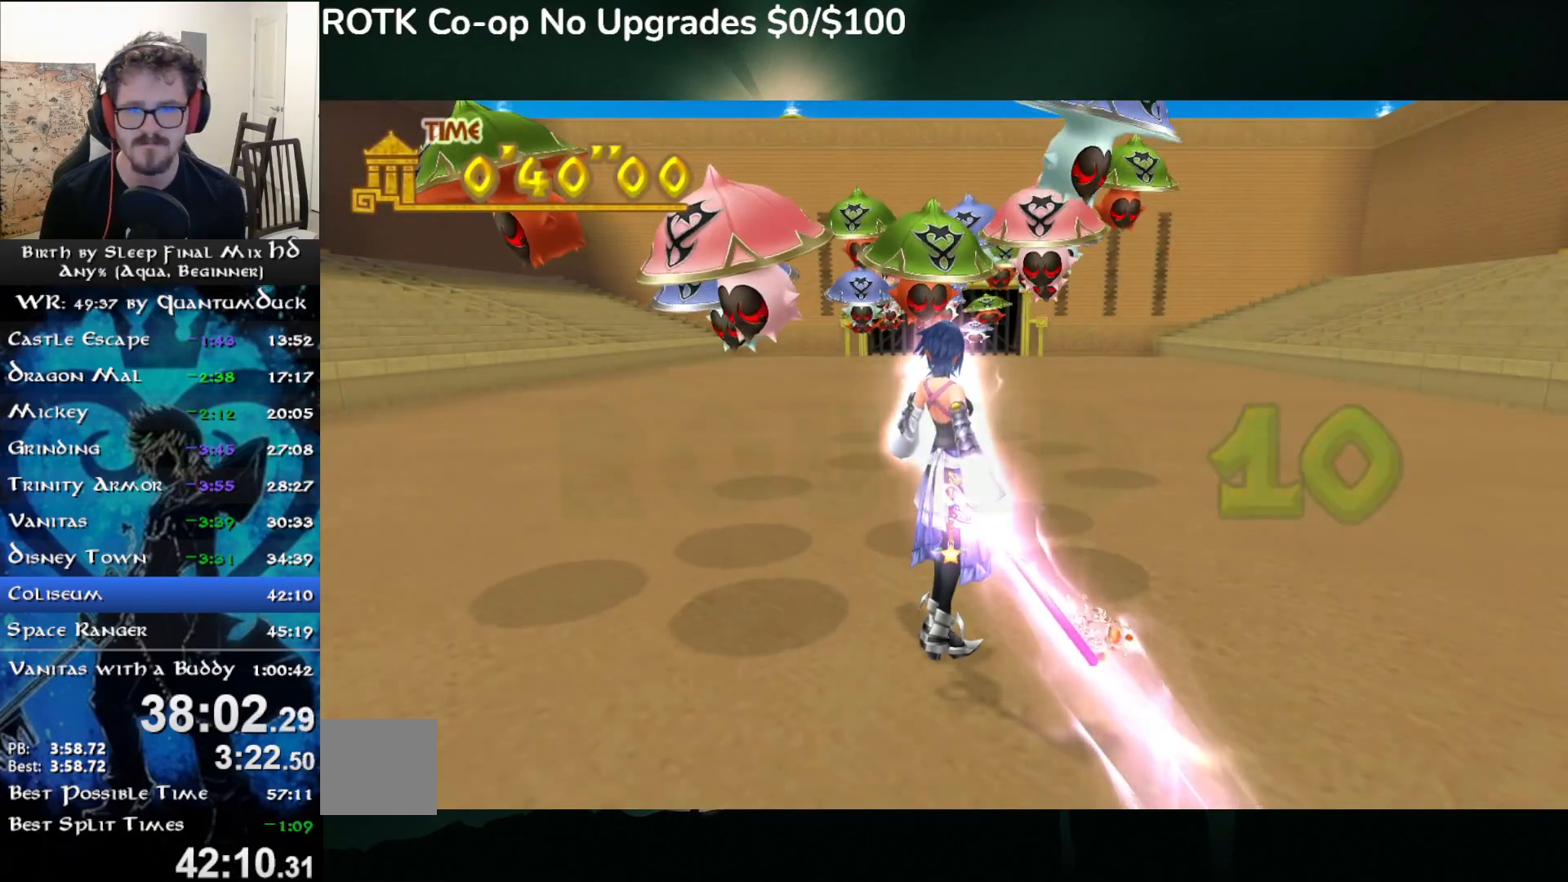
{"dt_ms": 500, "buttons": ["TRIANGLE"], "left_stick": "up", "right_stick": "center", "events": [[167, "TRIANGLE", "down"], [250, "TRIANGLE", "up"], [333, "TRIANGLE", "down"], [417, "TRIANGLE", "up"], [500, "TRIANGLE", "down"]]}
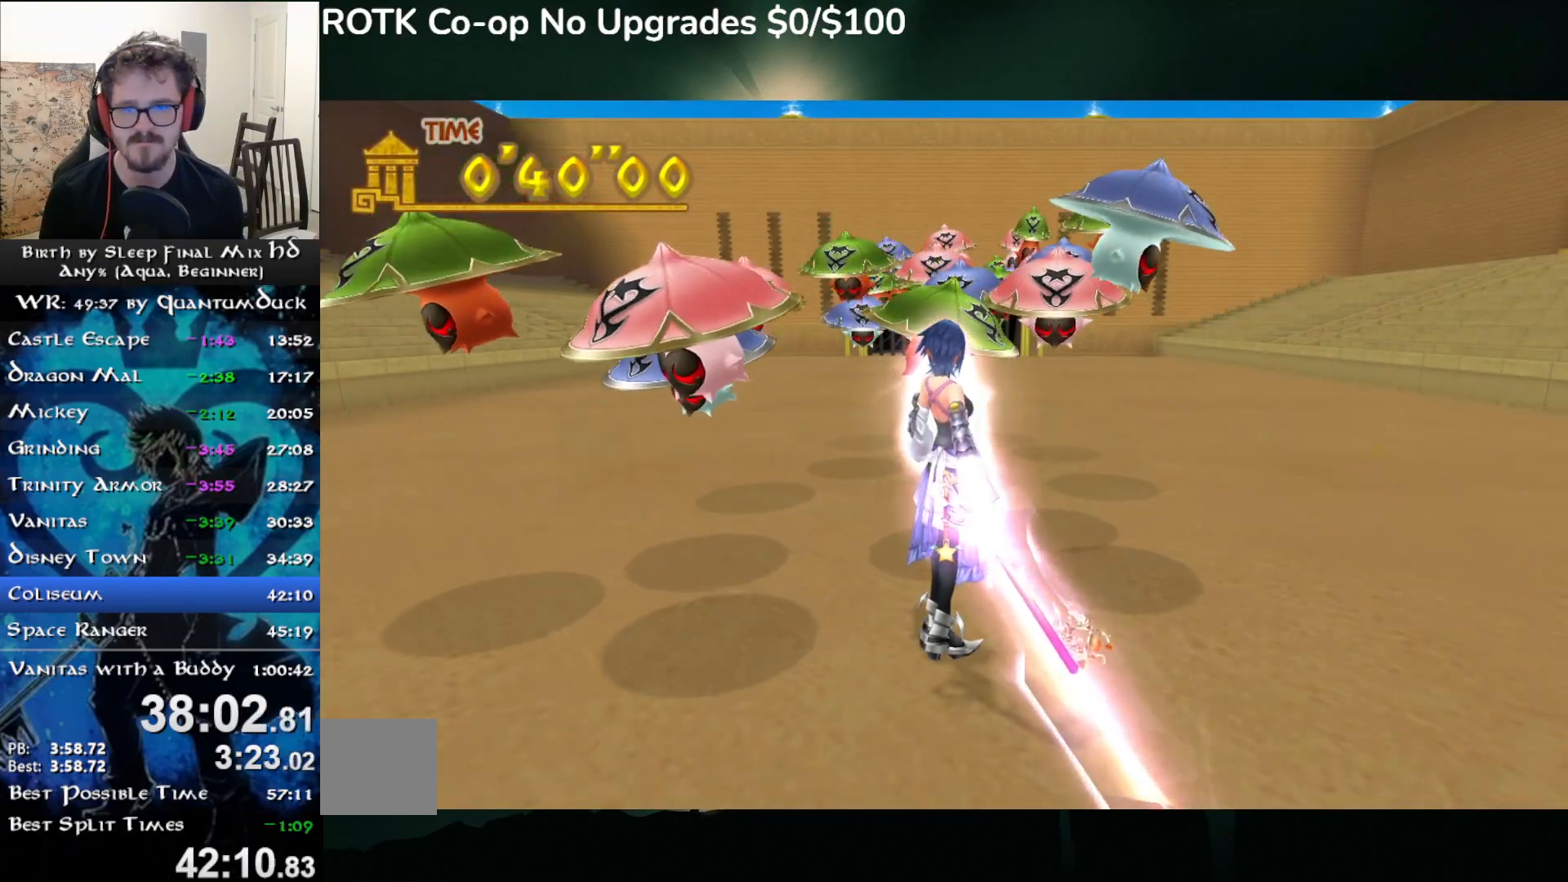
{"dt_ms": 500, "buttons": [], "left_stick": "up", "right_stick": "center", "events": [[67, "TRIANGLE", "up"]]}
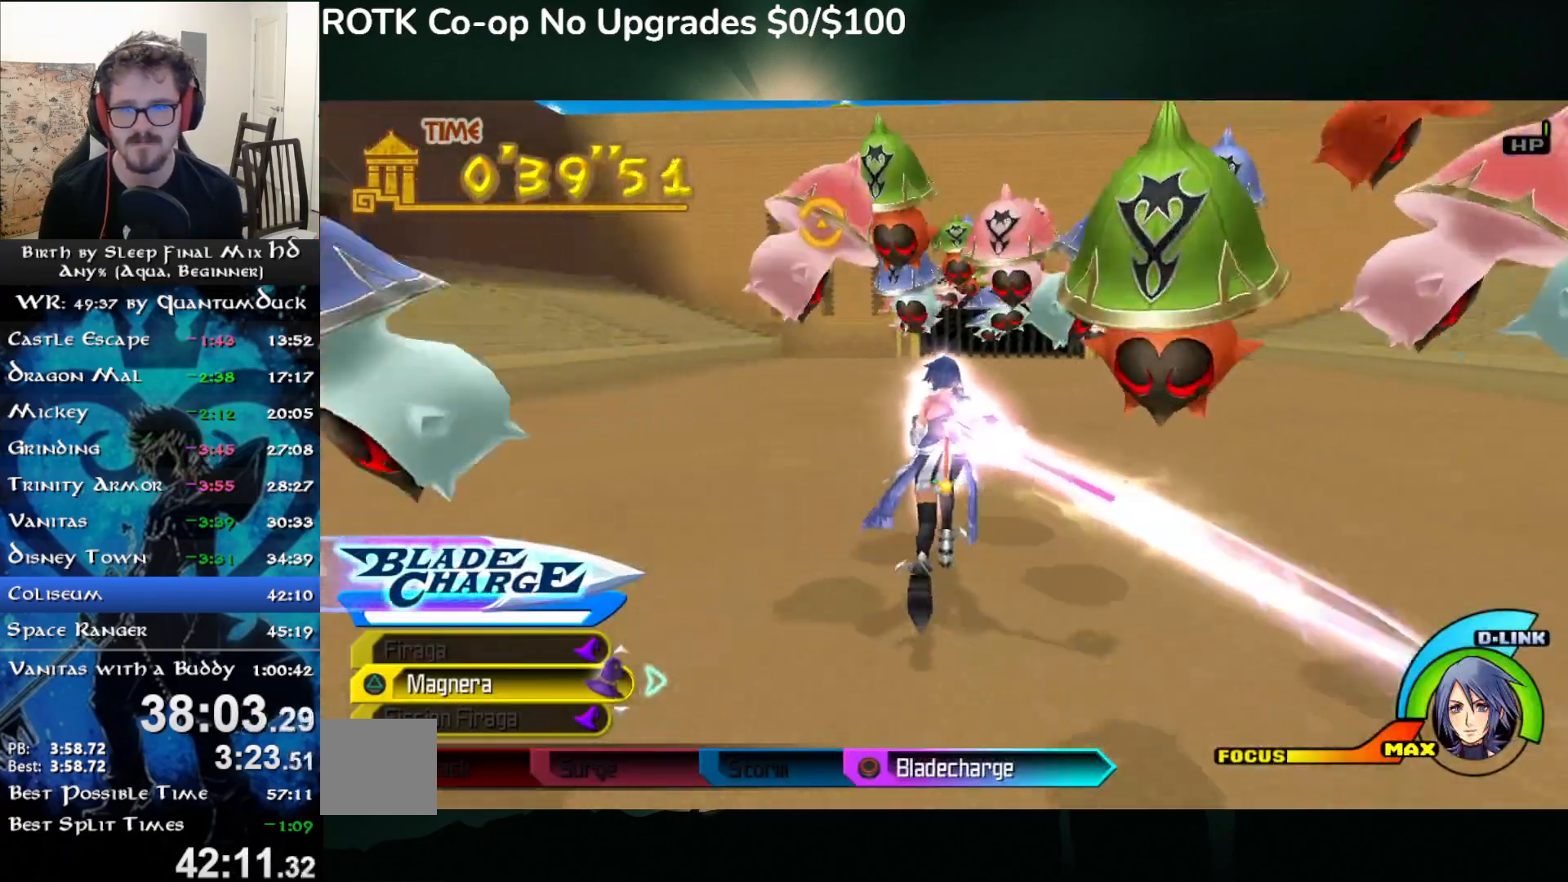
{"dt_ms": 500, "buttons": [], "left_stick": "up", "right_stick": "center", "events": [[117, "TRIANGLE", "down"], [233, "TRIANGLE", "up"]]}
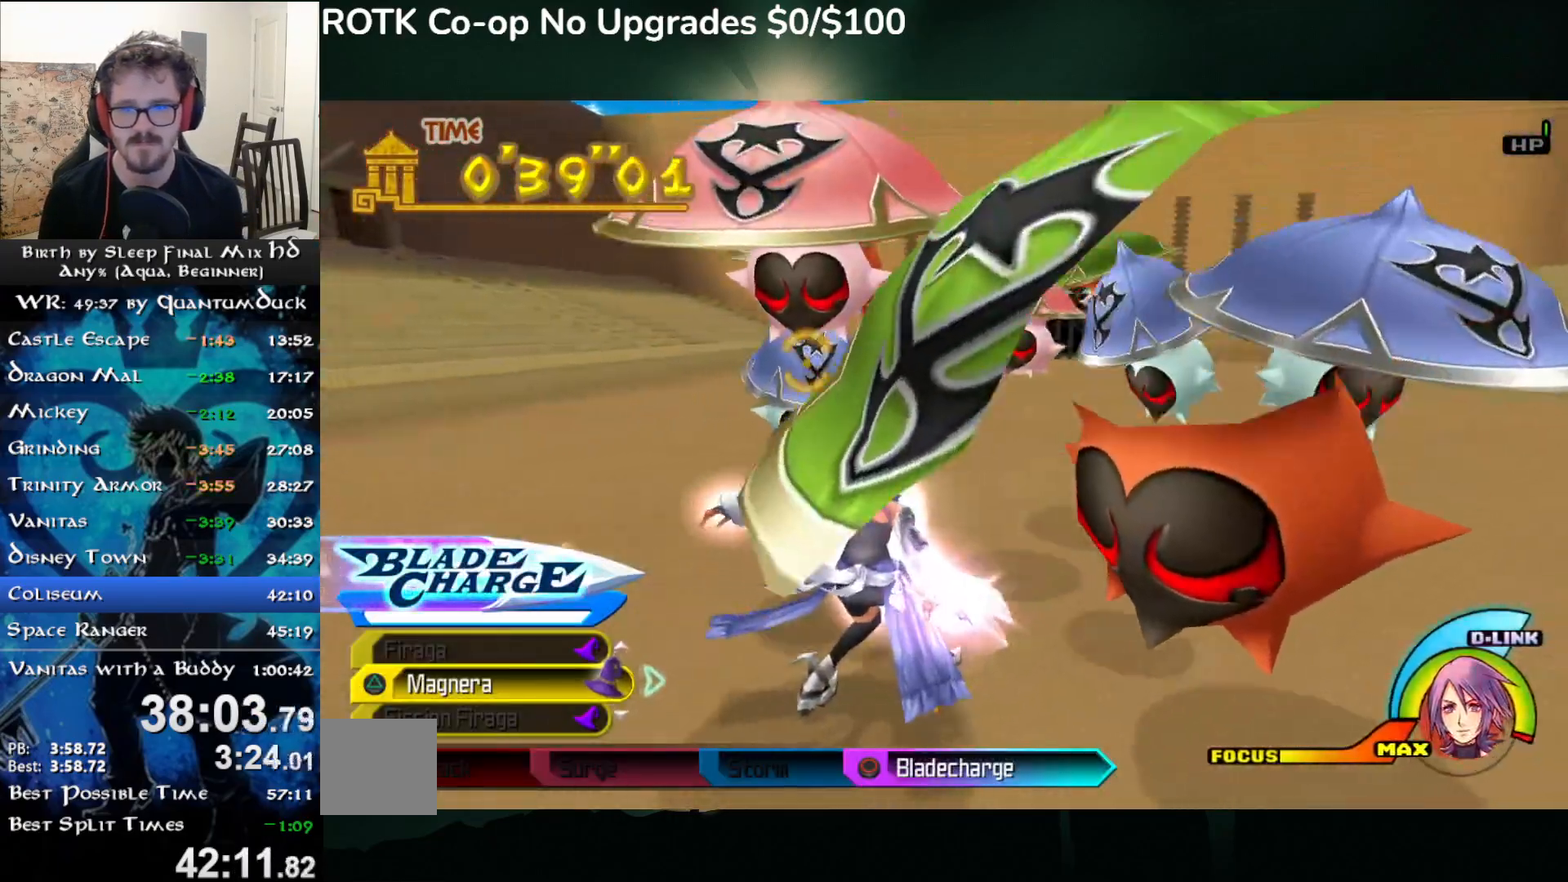
{"dt_ms": 500, "buttons": [], "left_stick": "up", "right_stick": "center", "events": [[17, "TRIANGLE", "down"], [83, "TRIANGLE", "up"], [167, "TRIANGLE", "down"], [233, "TRIANGLE", "up"]]}
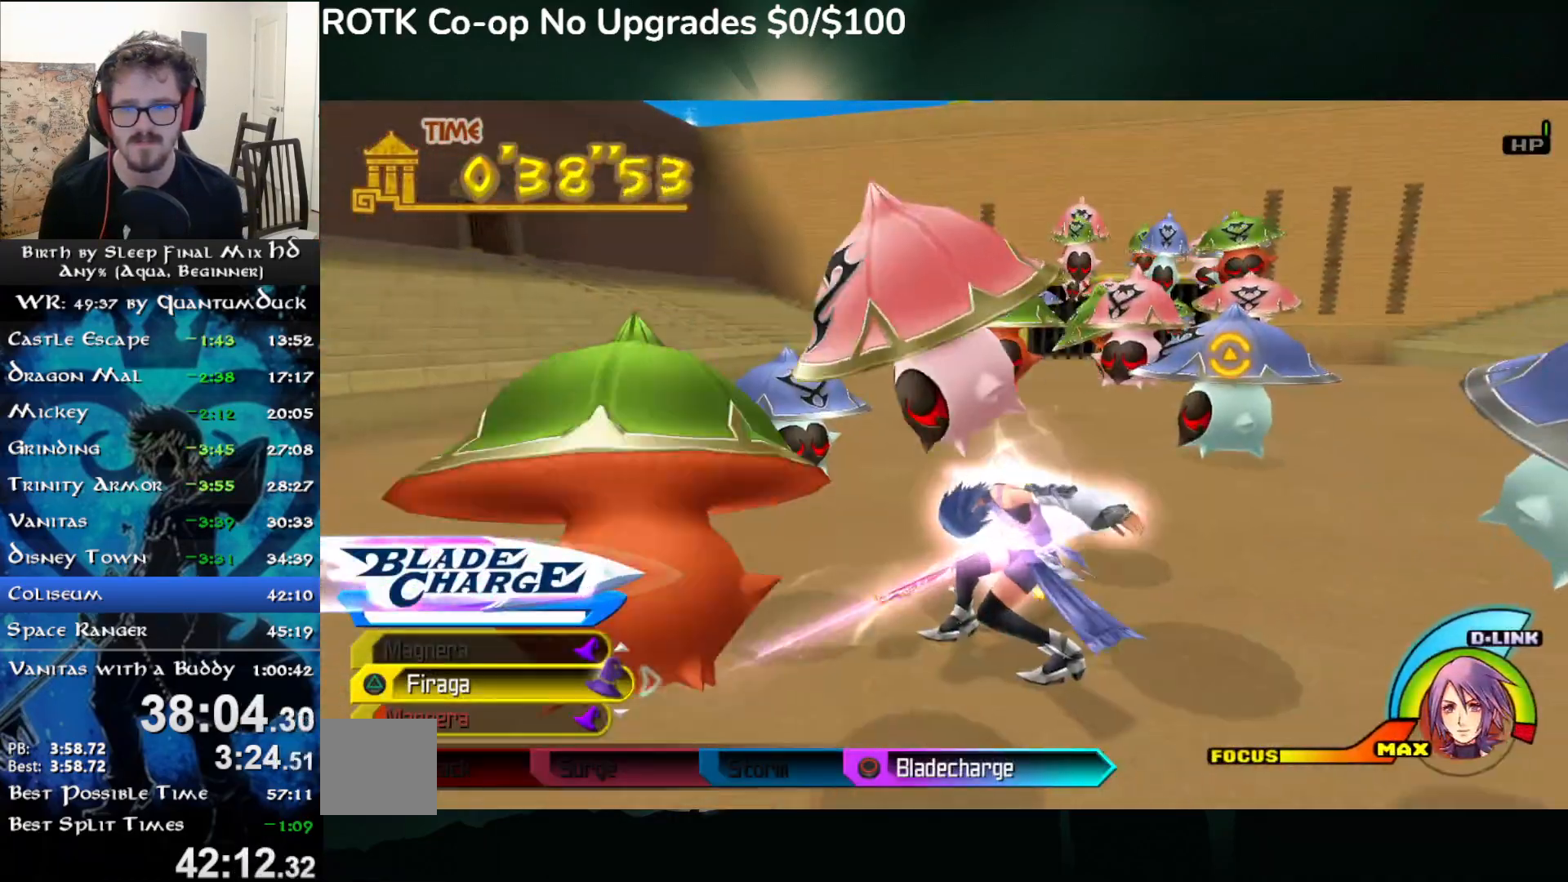
{"dt_ms": 500, "buttons": [], "left_stick": "up", "right_stick": "right", "events": [[100, "right_stick", "right"], [183, "L2", "down"], [317, "L2", "up"]]}
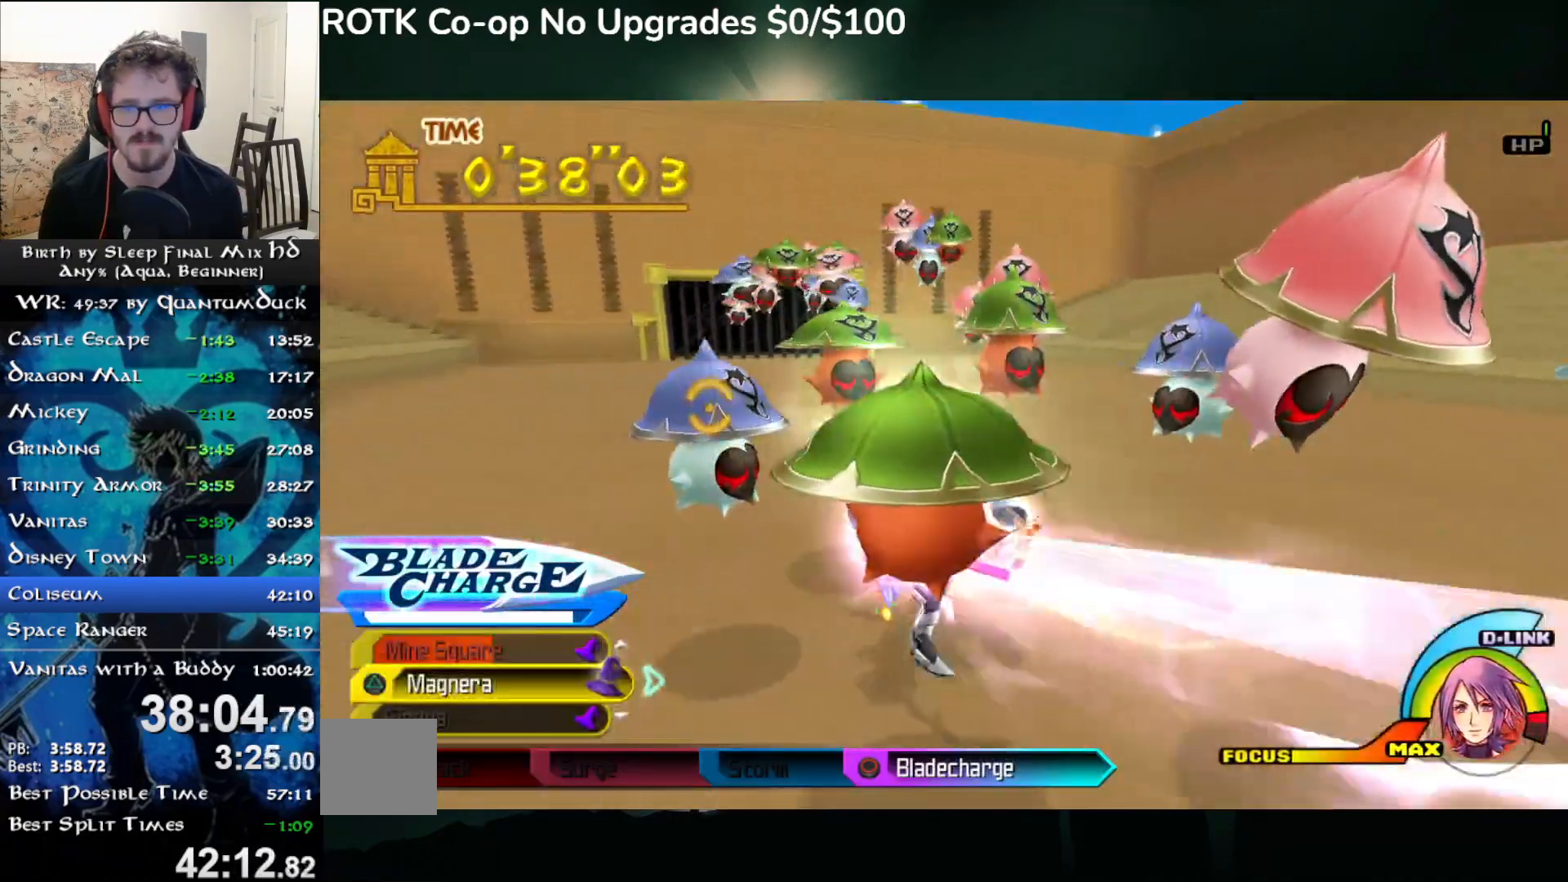
{"dt_ms": 500, "buttons": [], "left_stick": "up", "right_stick": "right", "events": [[17, "TRIANGLE", "down"], [100, "TRIANGLE", "up"], [183, "TRIANGLE", "down"], [250, "TRIANGLE", "up"], [333, "TRIANGLE", "down"], [417, "TRIANGLE", "up"]]}
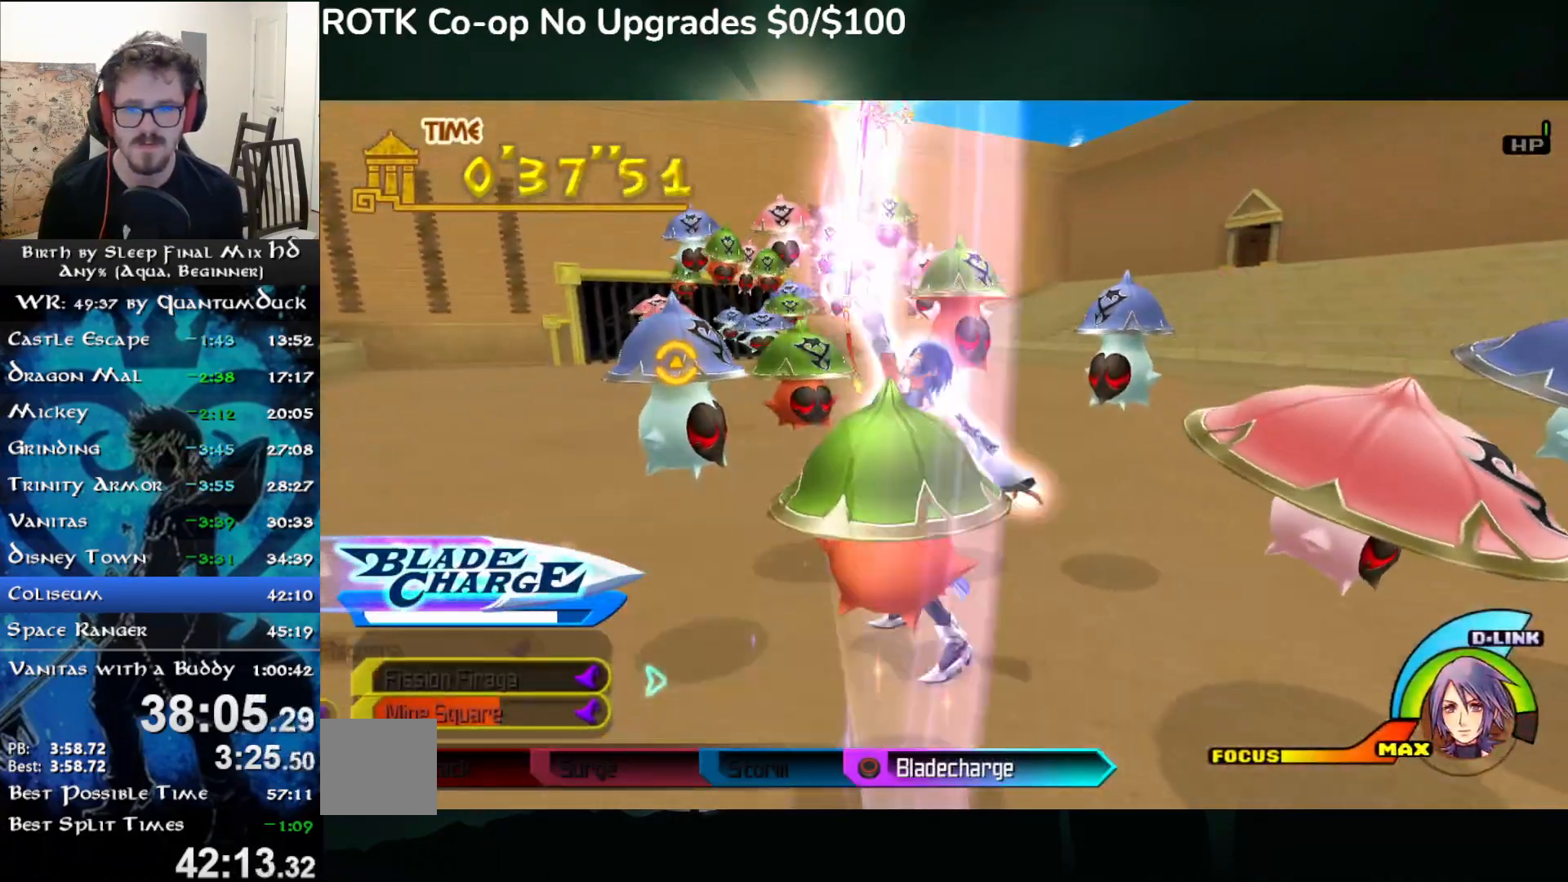
{"dt_ms": 500, "buttons": ["CIRCLE"], "left_stick": "up", "right_stick": "center", "events": [[250, "CIRCLE", "down"], [350, "CIRCLE", "up"], [367, "right_stick", "center"], [433, "CIRCLE", "down"]]}
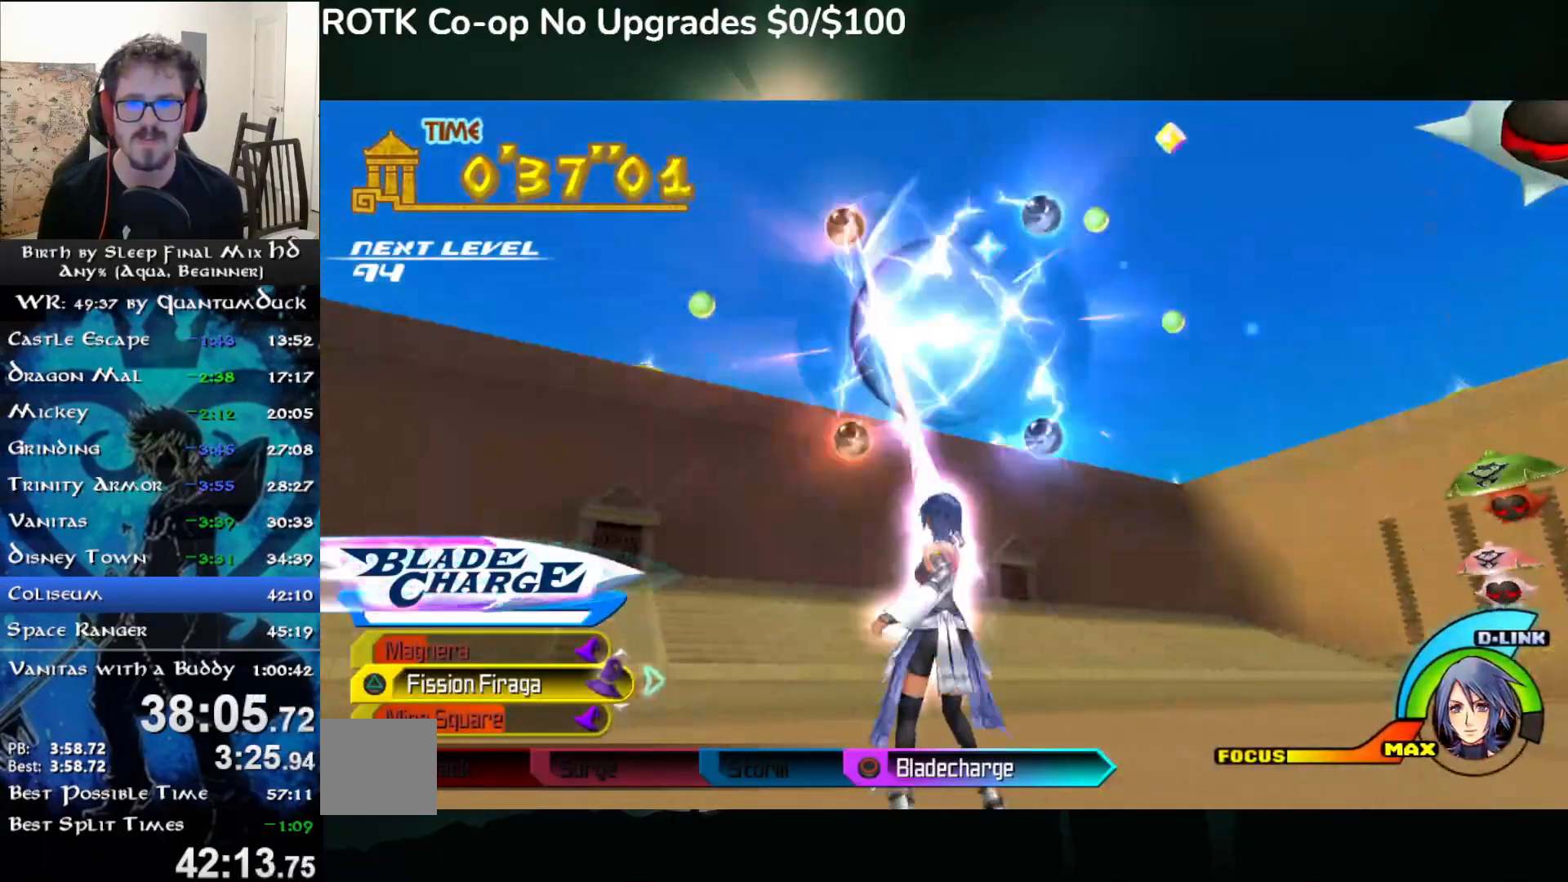
{"dt_ms": 500, "buttons": [], "left_stick": "up-right", "right_stick": "center", "events": [[17, "CIRCLE", "up"], [17, "left_stick", "up-right"], [133, "left_stick", "right"], [217, "right_stick", "right"], [267, "left_stick", "up-right"], [383, "SQUARE", "down"], [500, "SQUARE", "up"], [500, "right_stick", "center"]]}
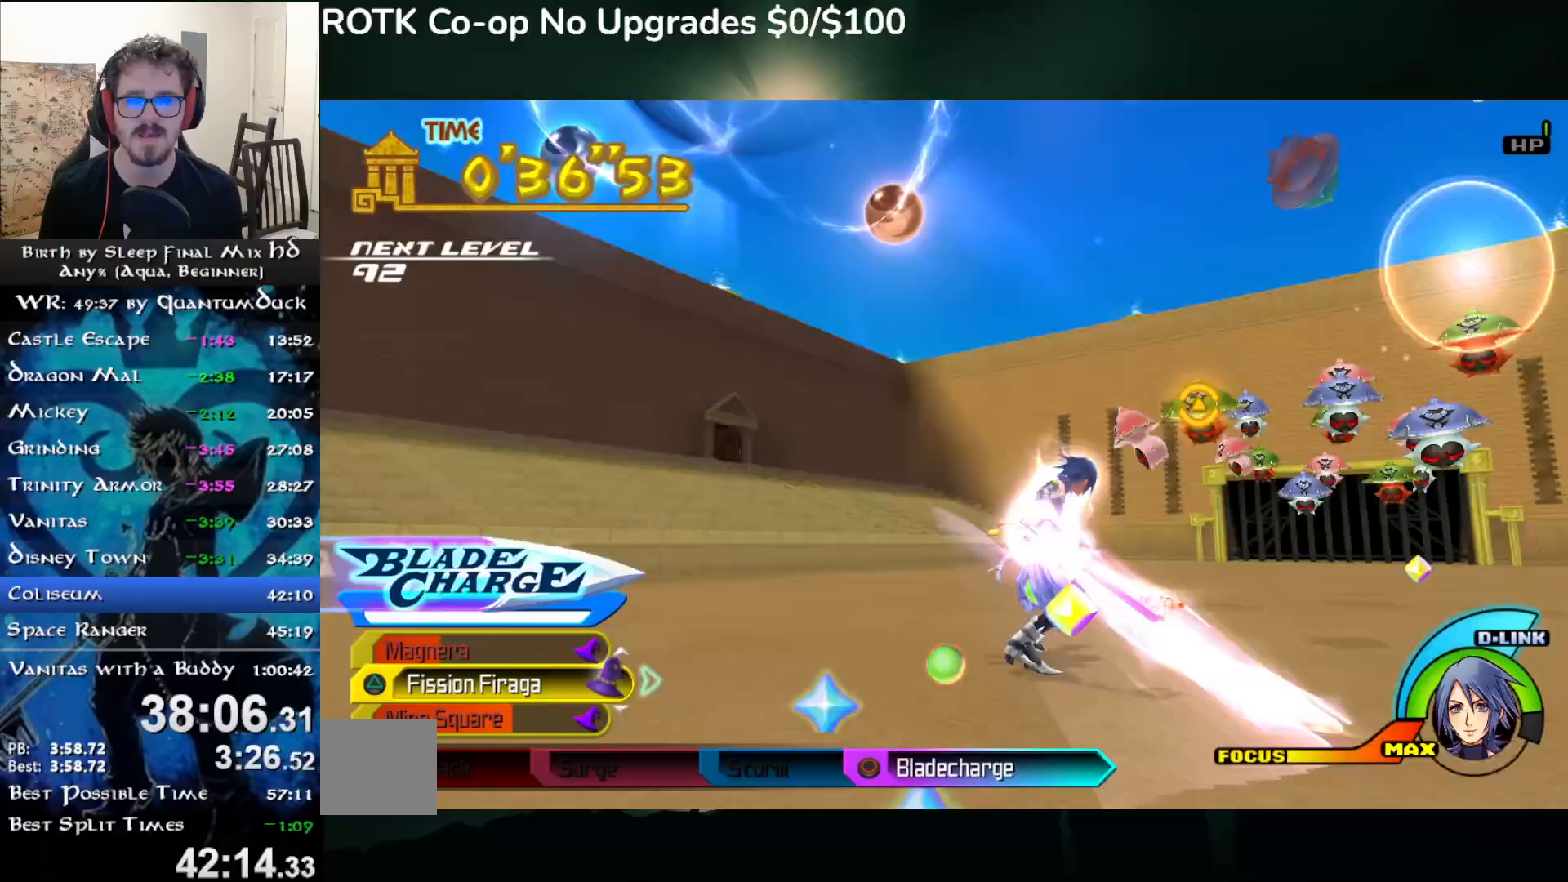
{"dt_ms": 500, "buttons": [], "left_stick": "up-right", "right_stick": "center", "events": []}
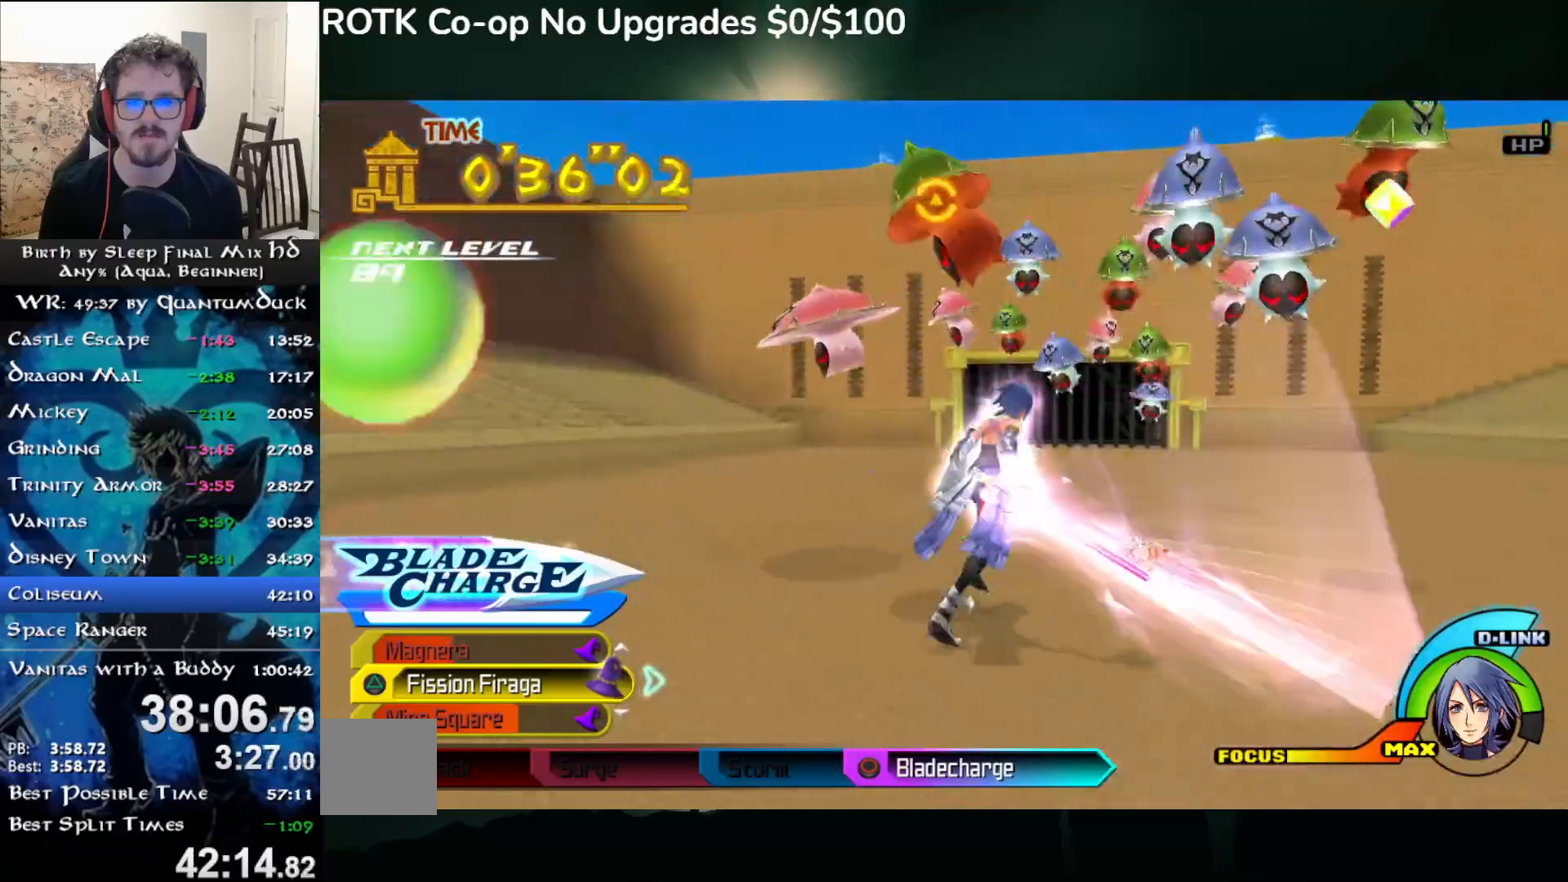
{"dt_ms": 500, "buttons": [], "left_stick": "up-right", "right_stick": "center", "events": [[200, "CIRCLE", "down"], [300, "CIRCLE", "up"], [350, "CIRCLE", "down"], [450, "CIRCLE", "up"]]}
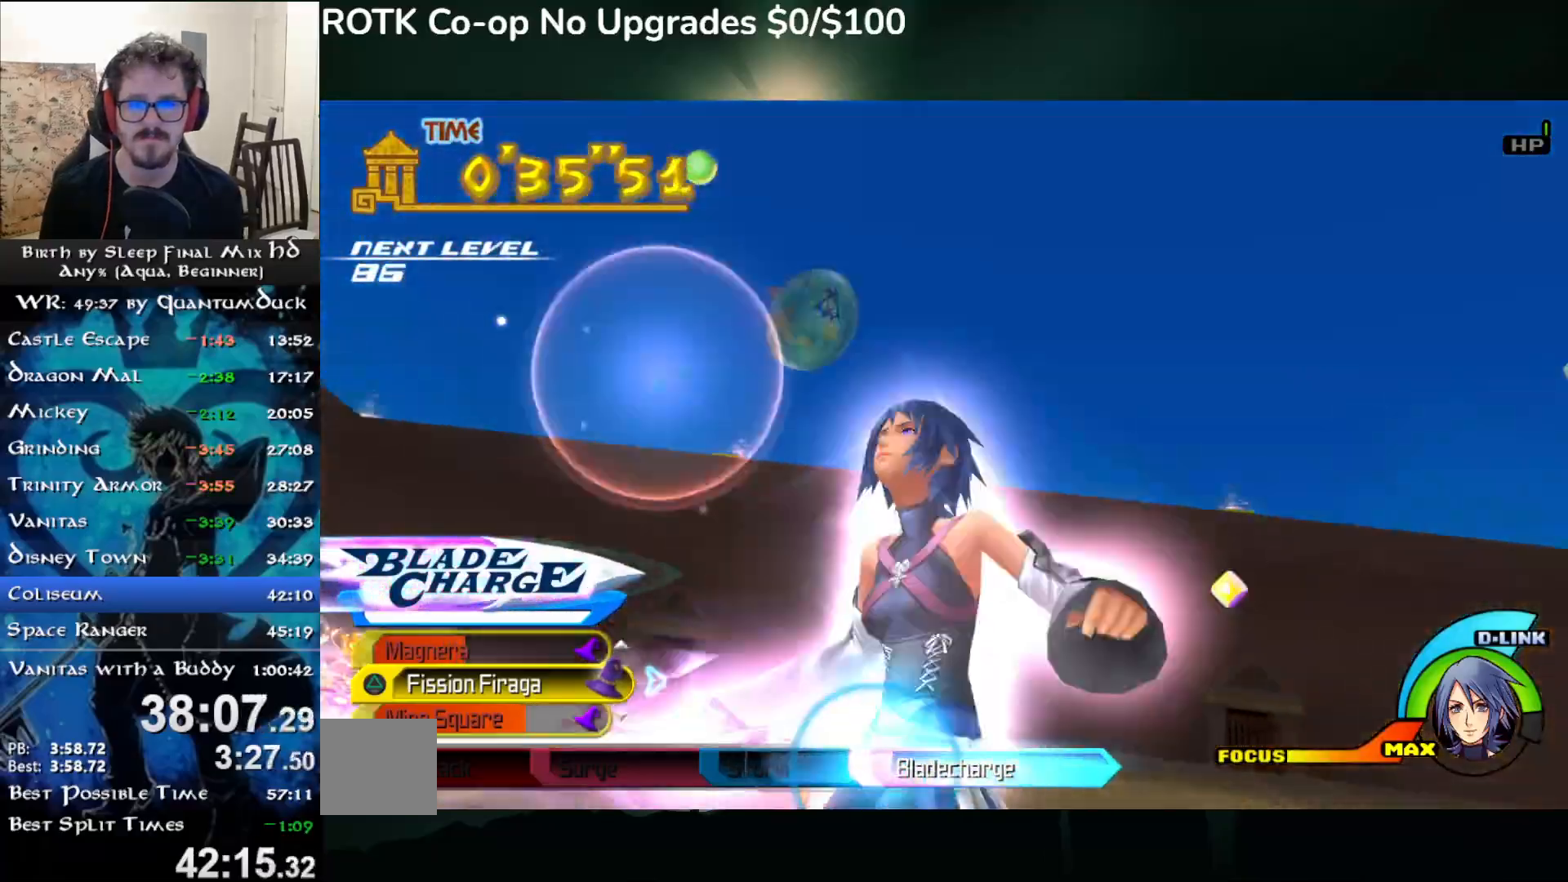
{"dt_ms": 500, "buttons": [], "left_stick": "up-right", "right_stick": "left", "events": [[350, "right_stick", "left"]]}
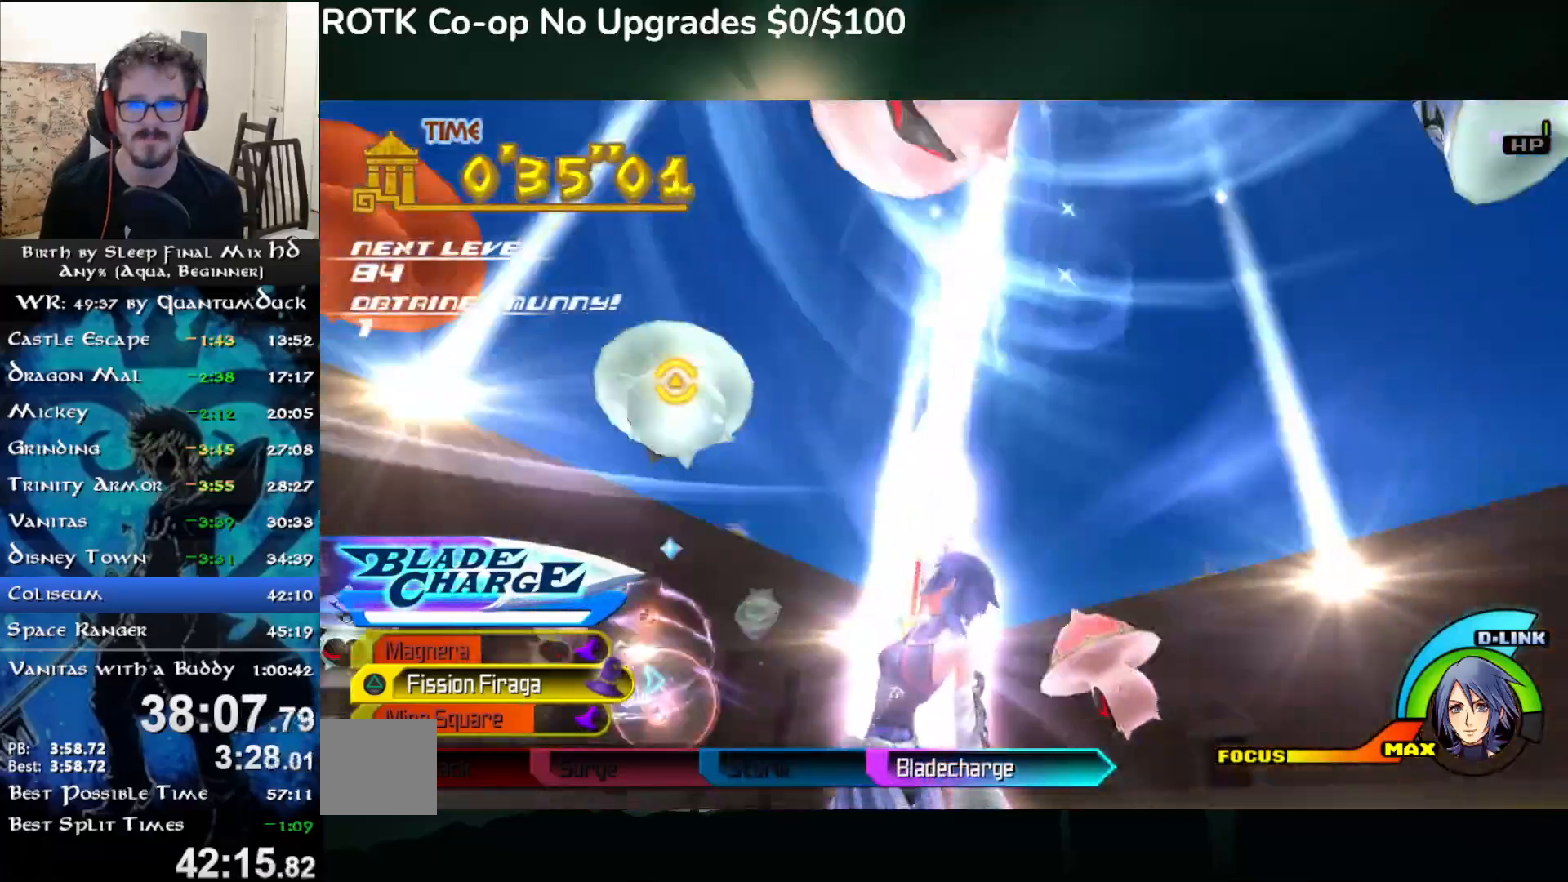
{"dt_ms": 500, "buttons": [], "left_stick": "center", "right_stick": "center", "events": [[17, "right_stick", "center"], [300, "right_stick", "down"], [500, "left_stick", "center"], [500, "right_stick", "center"]]}
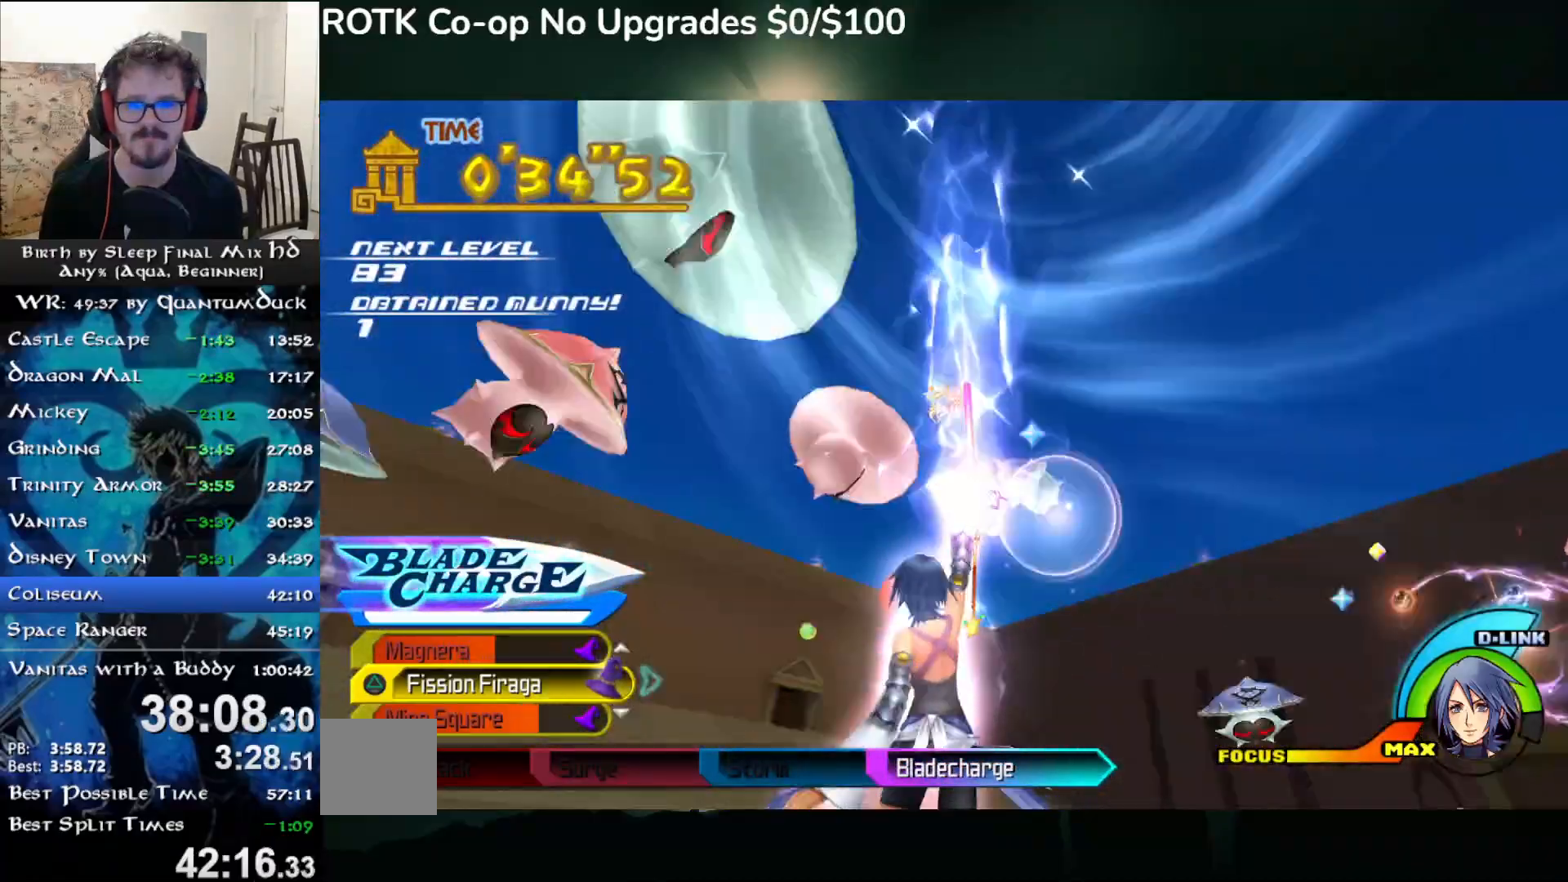
{"dt_ms": 500, "buttons": [], "left_stick": "center", "right_stick": "right", "events": [[267, "right_stick", "right"]]}
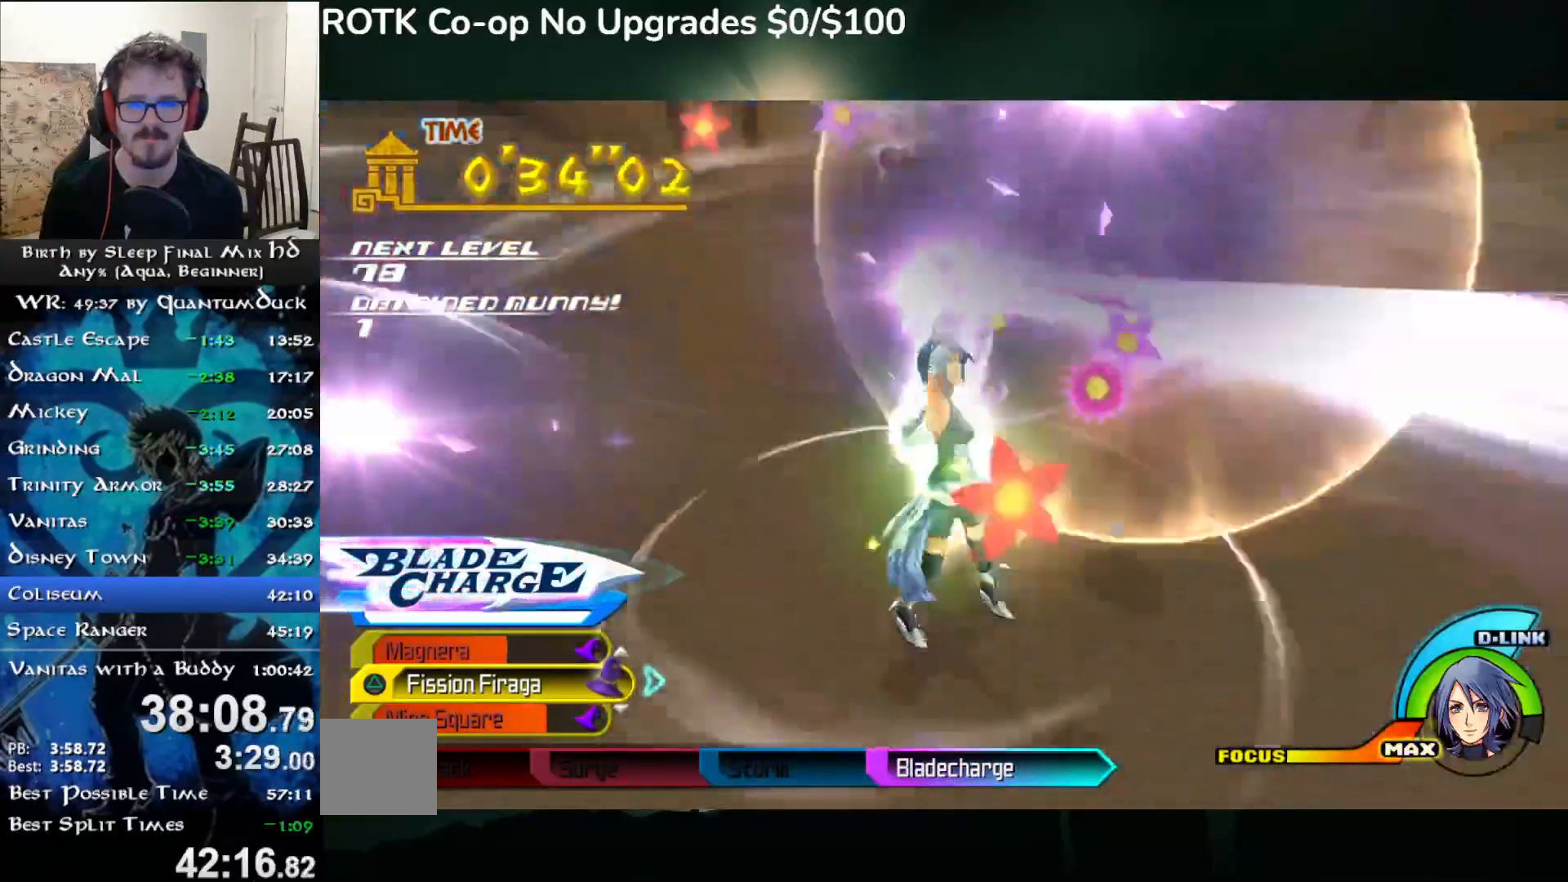
{"dt_ms": 1000, "buttons": [], "left_stick": "center", "right_stick": "center"}
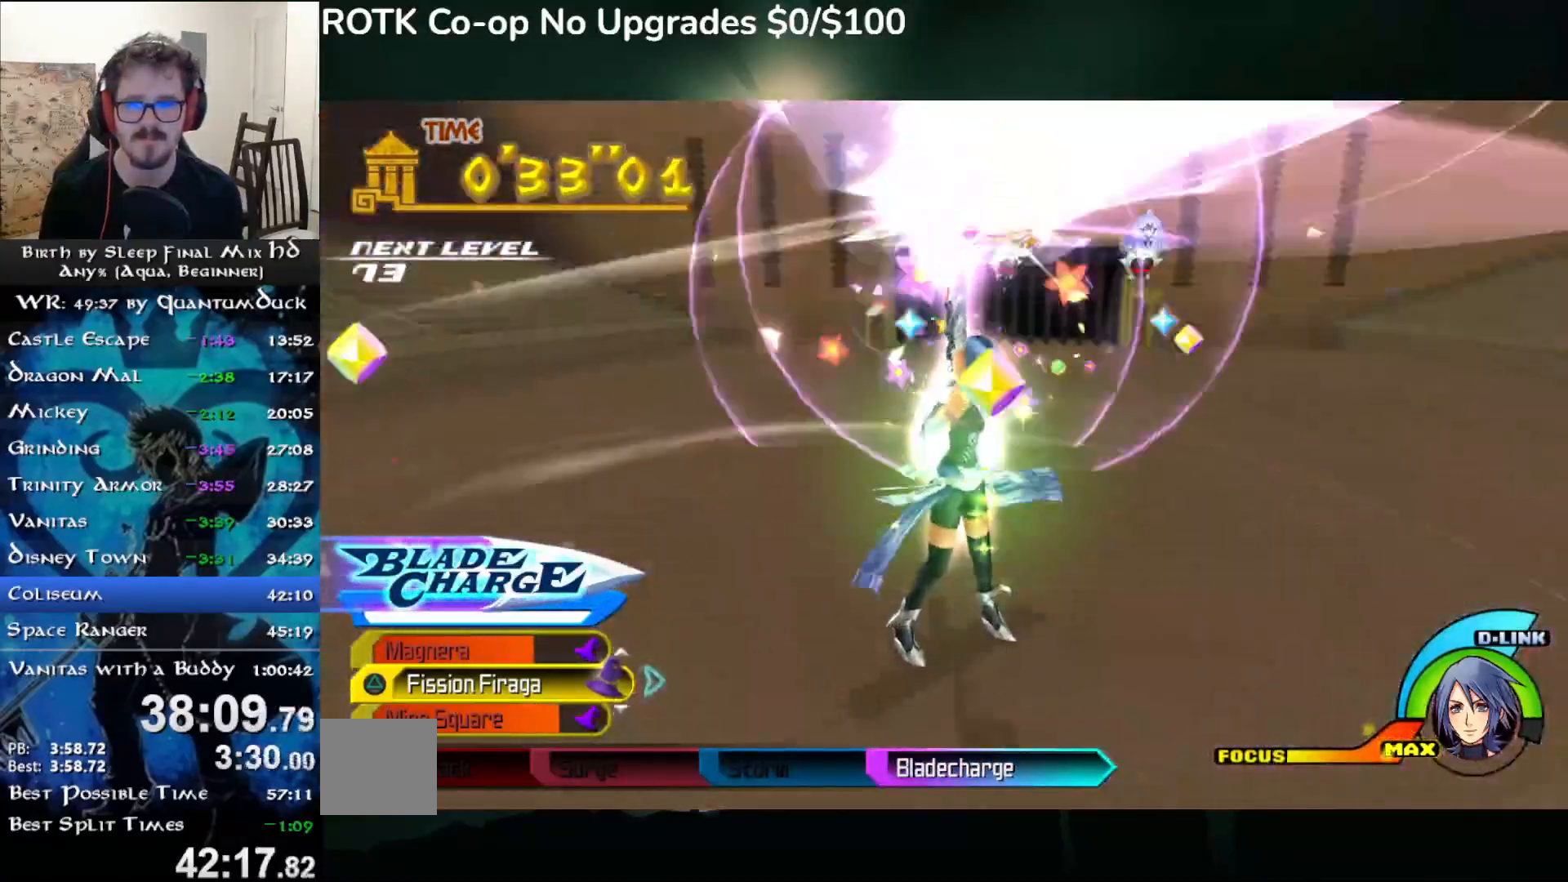
{"dt_ms": 500, "buttons": [], "left_stick": "center", "right_stick": "right", "events": [[400, "right_stick", "right"]]}